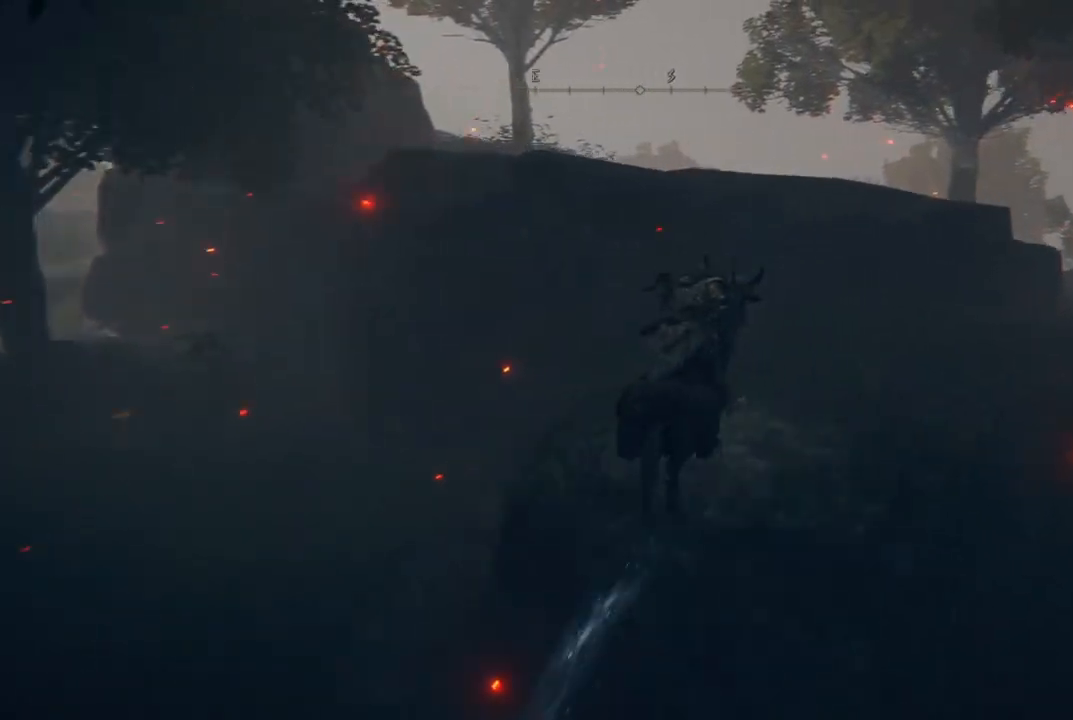
Gameplay with a controller (Xbox layout); each line is a JSON object with the inputs held at the frame after it. "events" lists button and stick changes between this image and that frame as [ms after this image, input, new state], when the widget could be followed in between. Not read: L3 R3.
{"buttons": [], "left_stick": "up-right", "right_stick": "center", "events": [[267, "A", "down"], [400, "A", "up"]]}
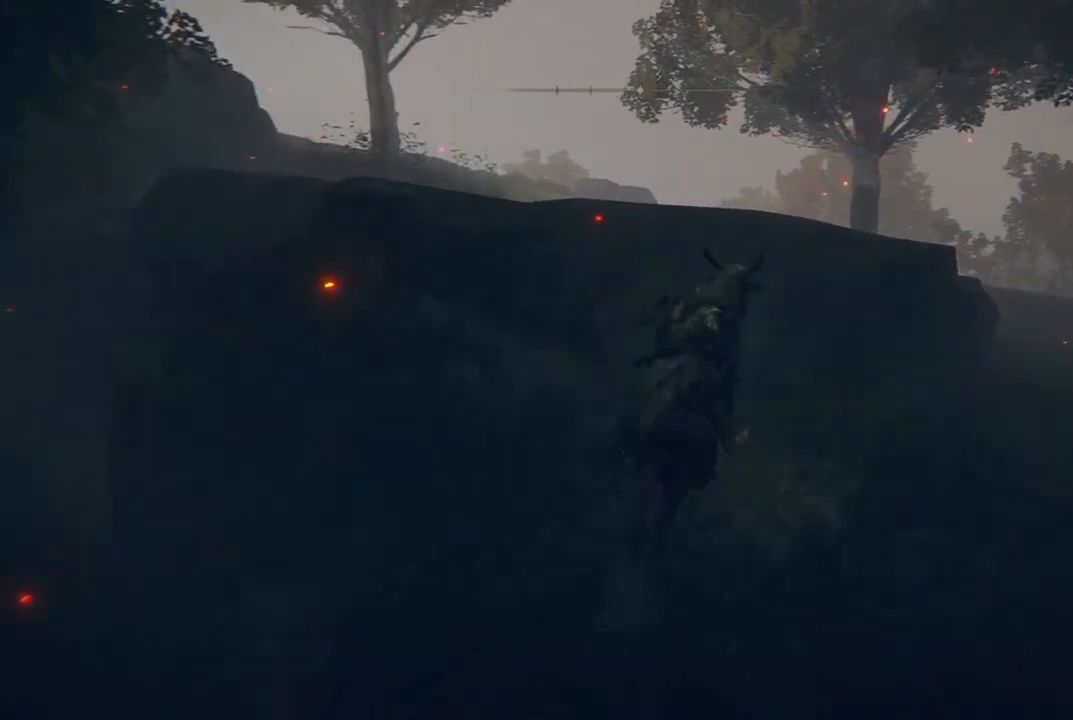
{"buttons": [], "left_stick": "up-left", "right_stick": "center", "events": [[67, "left_stick", "up"], [100, "A", "down"], [217, "left_stick", "up-left"], [400, "A", "up"]]}
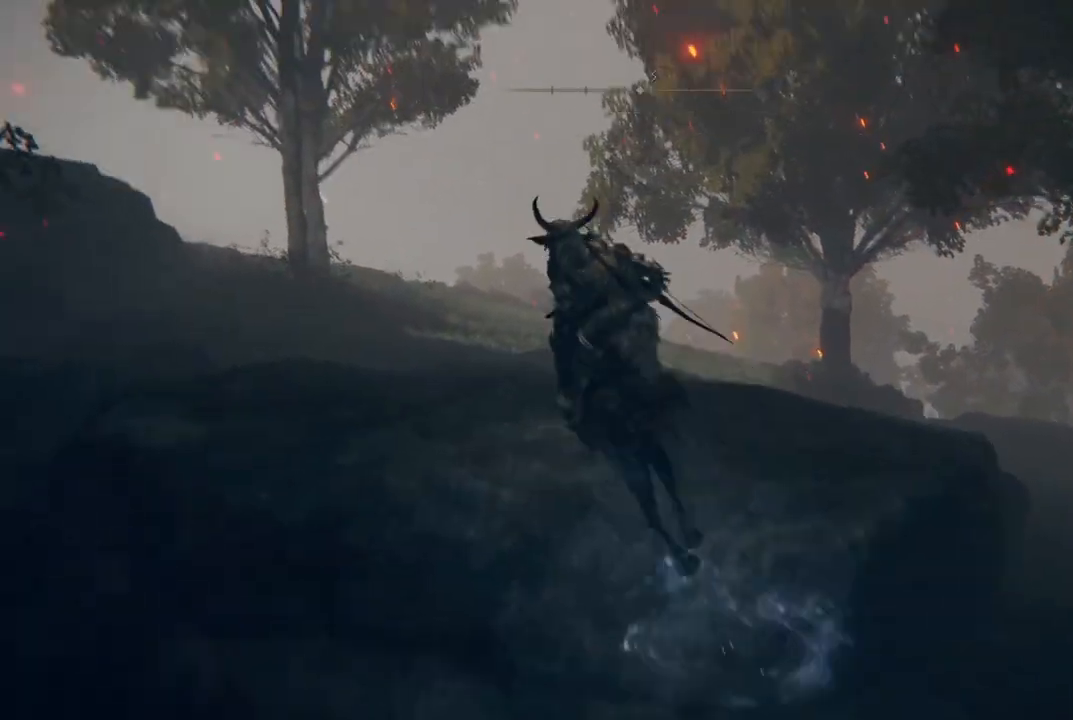
{"buttons": ["B"], "left_stick": "up-left", "right_stick": "center", "events": [[117, "B", "down"], [233, "B", "up"], [467, "B", "down"]]}
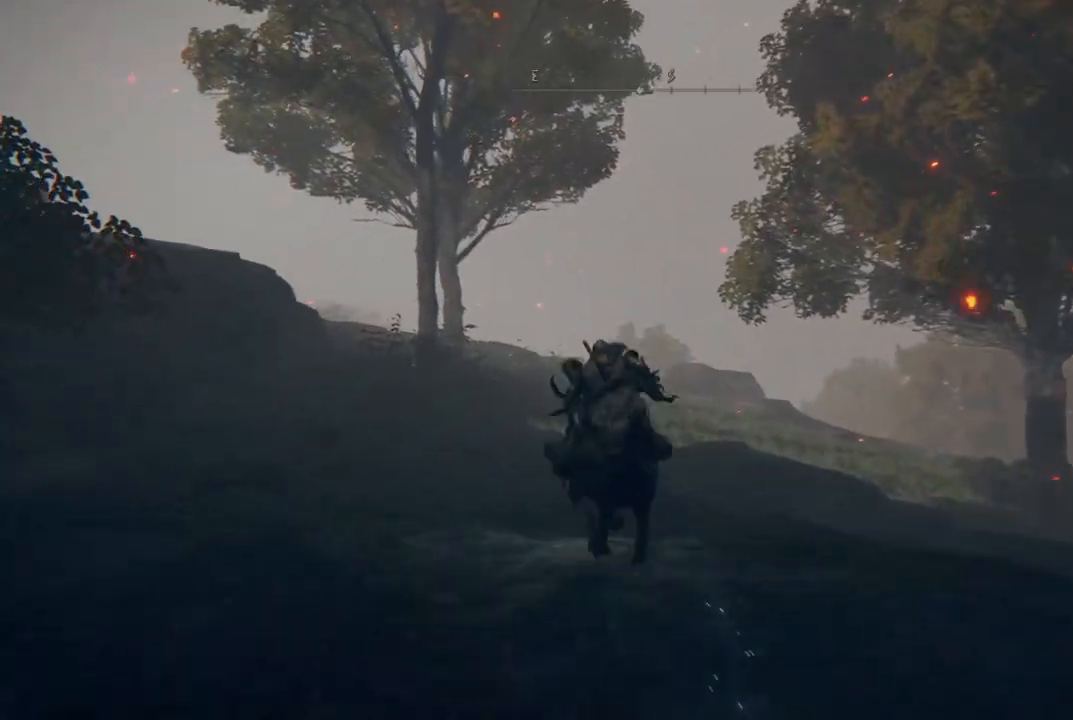
{"buttons": [], "left_stick": "up", "right_stick": "left", "events": [[100, "B", "up"], [200, "right_stick", "left"], [500, "left_stick", "up"]]}
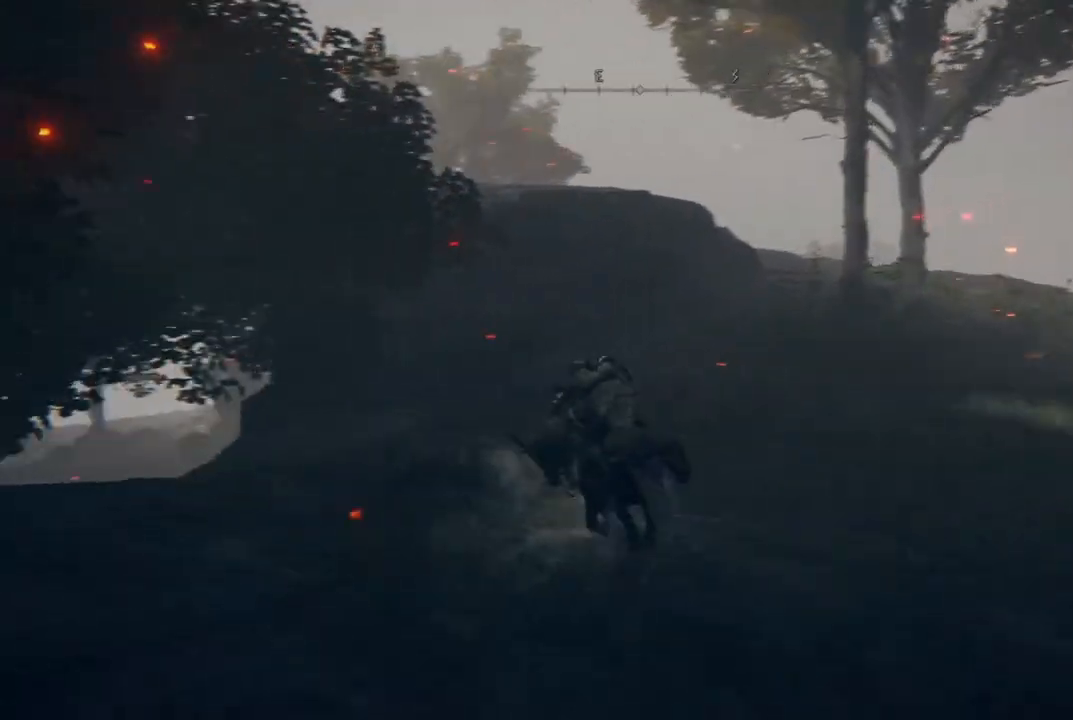
{"buttons": [], "left_stick": "center", "right_stick": "center", "events": [[17, "left_stick", "up-left"], [50, "left_stick", "center"], [100, "right_stick", "center"], [233, "SELECT", "down"], [417, "SELECT", "up"]]}
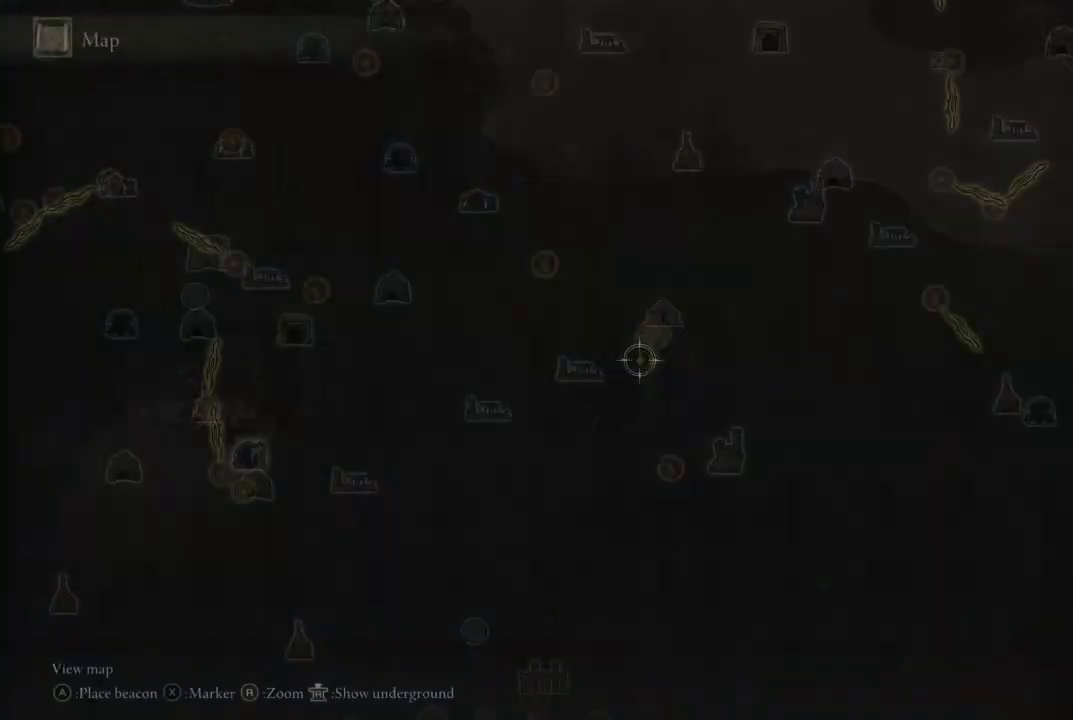
{"buttons": [], "left_stick": "center", "right_stick": "center", "events": []}
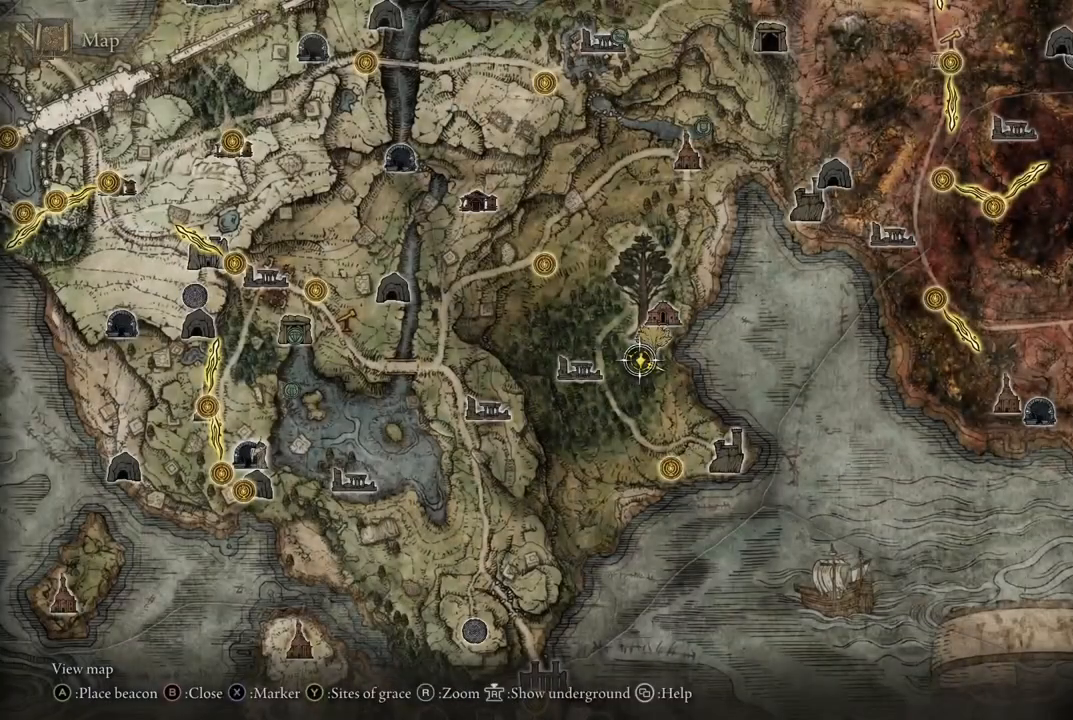
{"buttons": [], "left_stick": "center", "right_stick": "center", "events": [[400, "B", "down"], [483, "B", "up"]]}
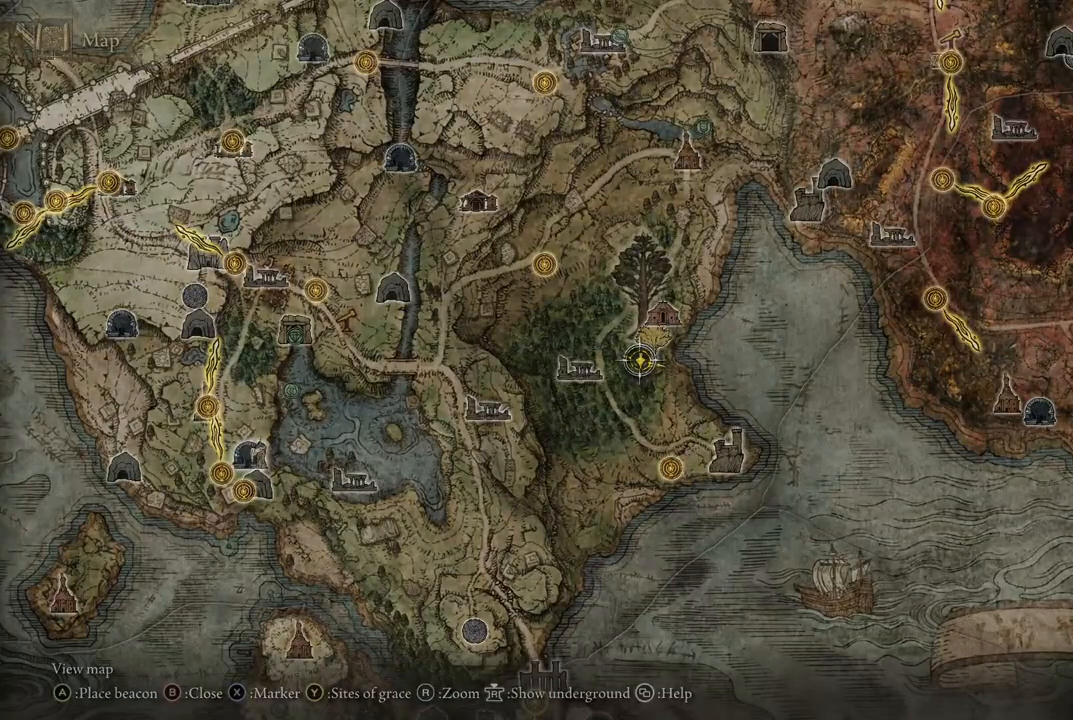
{"buttons": [], "left_stick": "up-right", "right_stick": "right", "events": [[133, "left_stick", "right"], [317, "right_stick", "right"], [483, "left_stick", "up-right"]]}
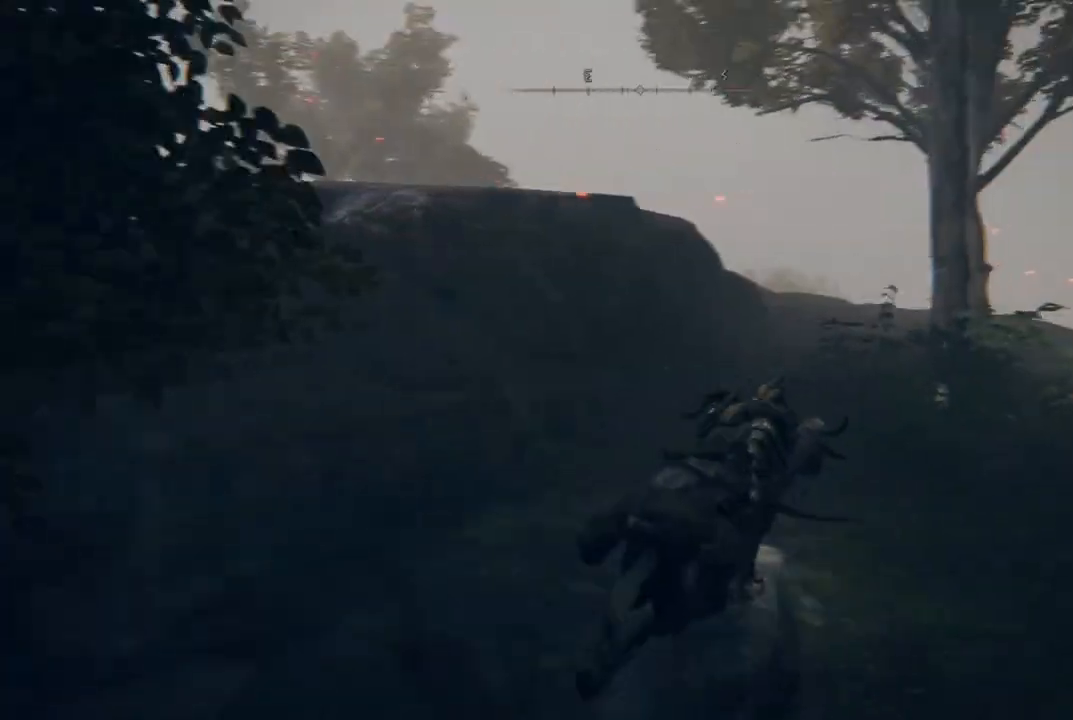
{"buttons": [], "left_stick": "up-right", "right_stick": "right", "events": []}
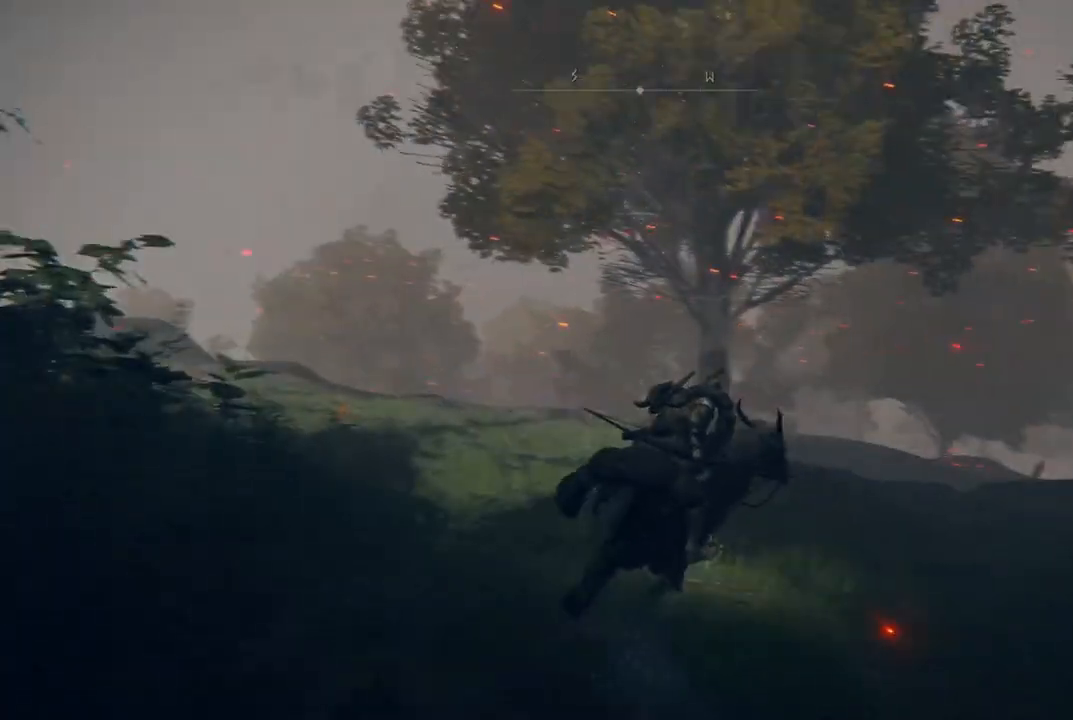
{"buttons": [], "left_stick": "up-right", "right_stick": "center", "events": [[167, "right_stick", "center"], [250, "B", "down"], [383, "B", "up"]]}
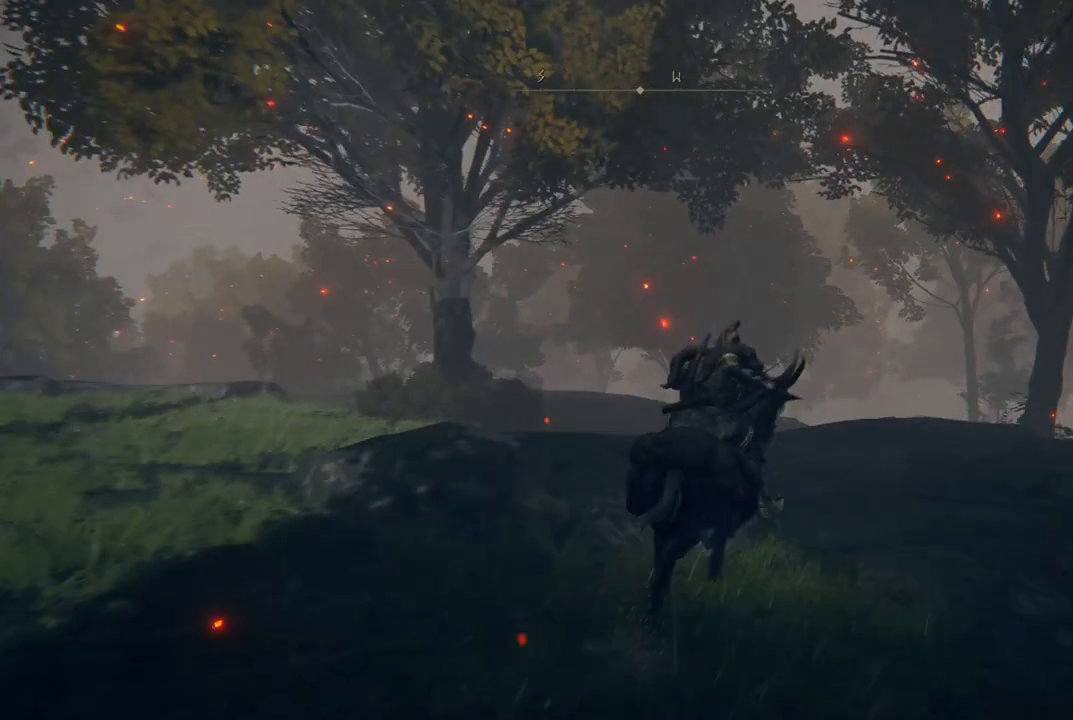
{"buttons": [], "left_stick": "up-right", "right_stick": "center", "events": [[50, "right_stick", "down"], [250, "right_stick", "center"], [383, "B", "down"], [500, "B", "up"]]}
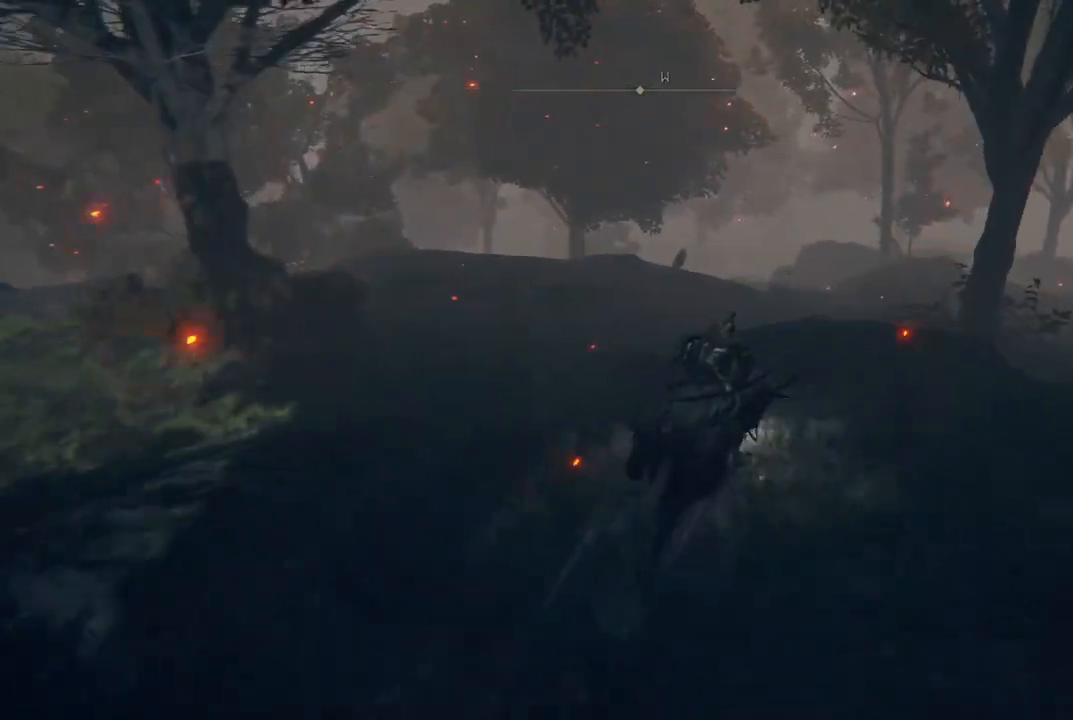
{"buttons": ["B"], "left_stick": "up", "right_stick": "center", "events": [[183, "right_stick", "down"], [333, "right_stick", "center"], [350, "left_stick", "up"], [450, "B", "down"]]}
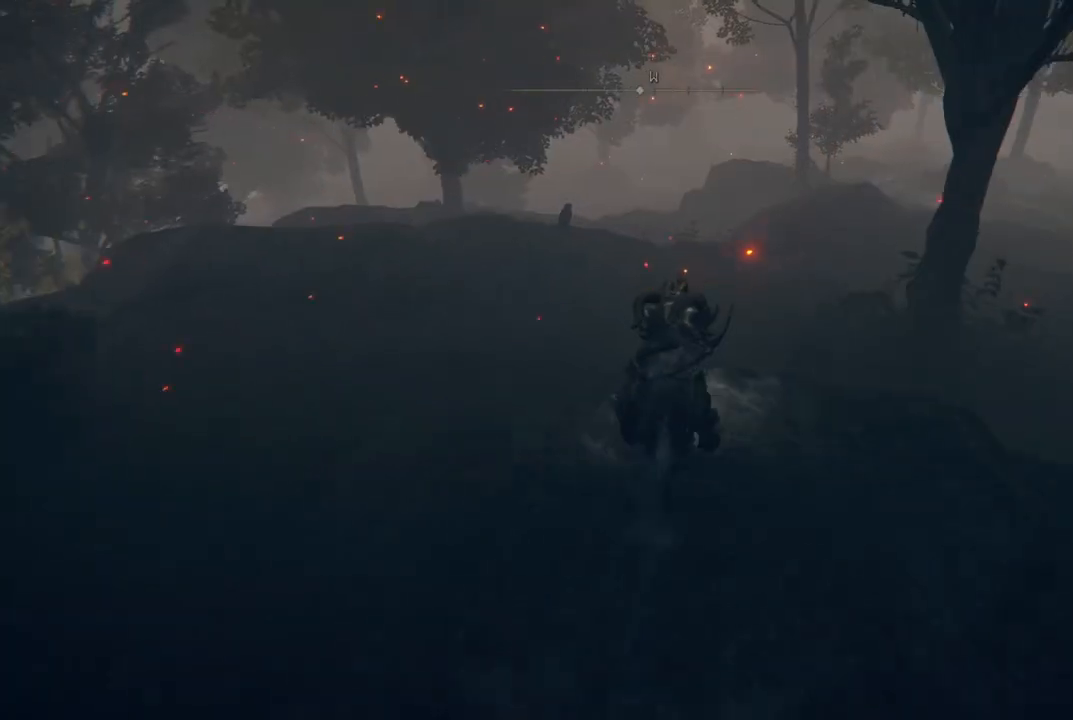
{"buttons": ["B"], "left_stick": "up", "right_stick": "center", "events": [[83, "B", "up"], [383, "B", "down"]]}
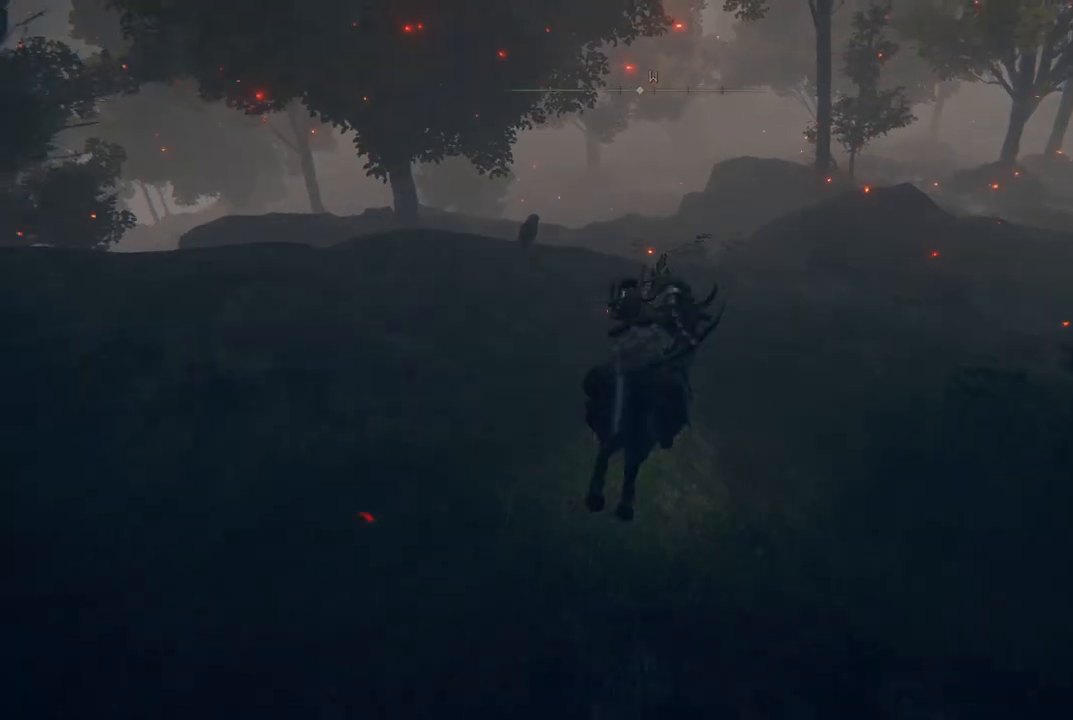
{"buttons": [], "left_stick": "up", "right_stick": "center", "events": [[33, "B", "up"], [267, "right_stick", "up-right"], [383, "right_stick", "center"]]}
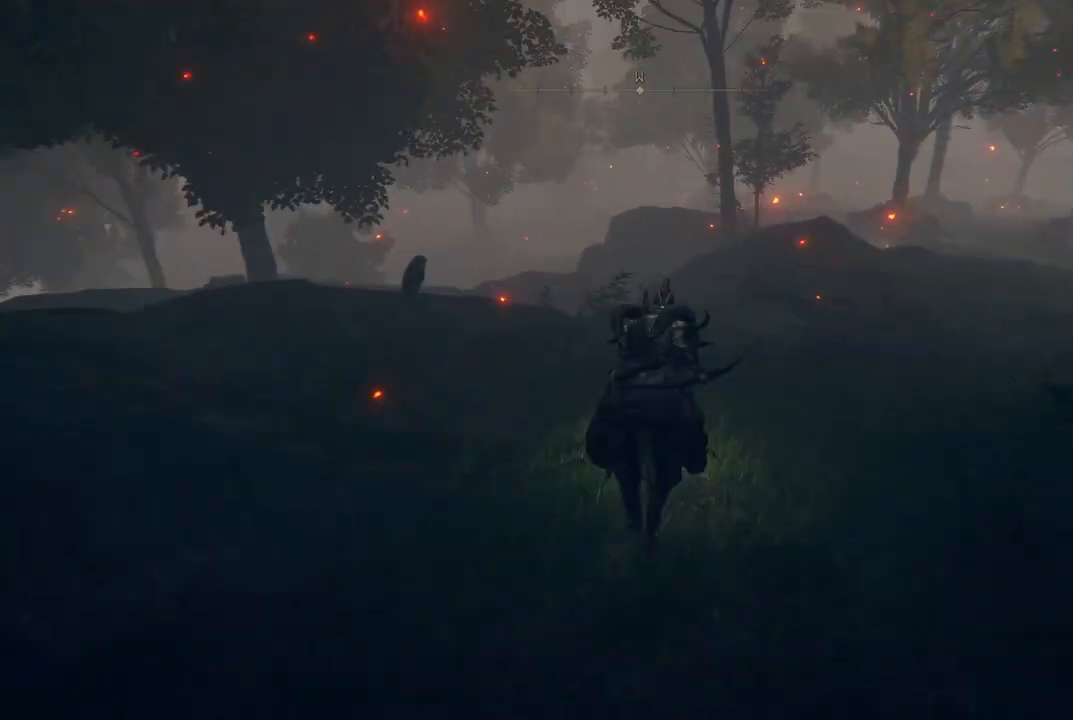
{"buttons": [], "left_stick": "up", "right_stick": "down-left", "events": [[83, "B", "down"], [183, "B", "up"], [450, "right_stick", "down-left"]]}
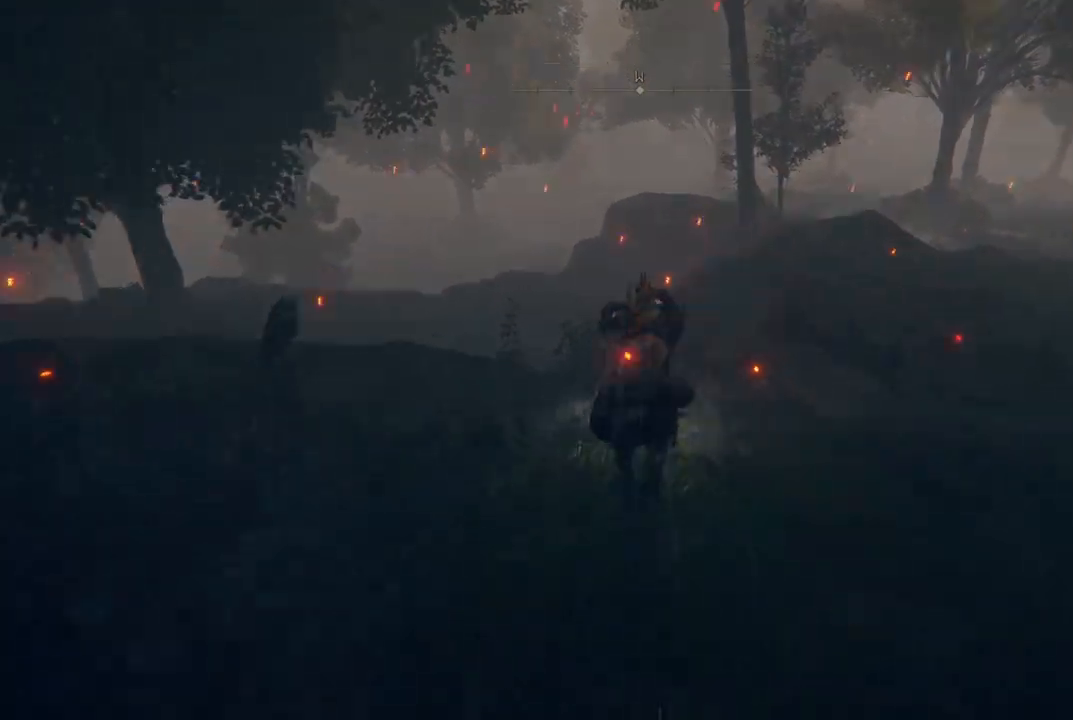
{"buttons": [], "left_stick": "up", "right_stick": "center", "events": [[100, "right_stick", "center"], [283, "B", "down"], [383, "B", "up"]]}
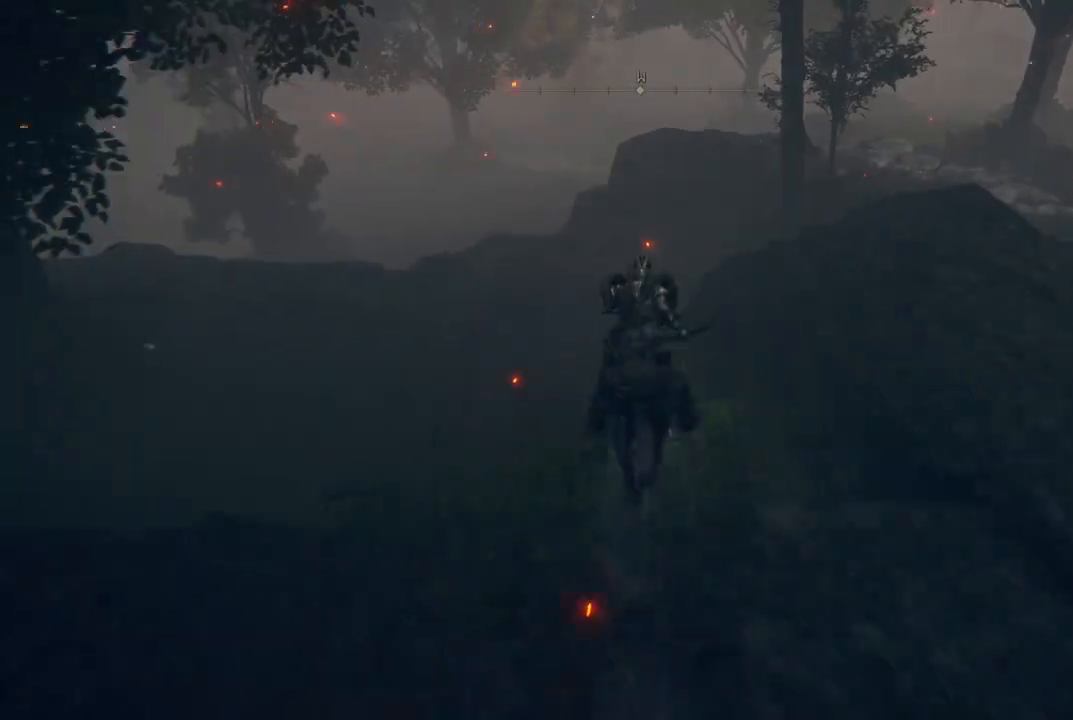
{"buttons": [], "left_stick": "up", "right_stick": "center", "events": [[217, "right_stick", "up"], [367, "right_stick", "center"]]}
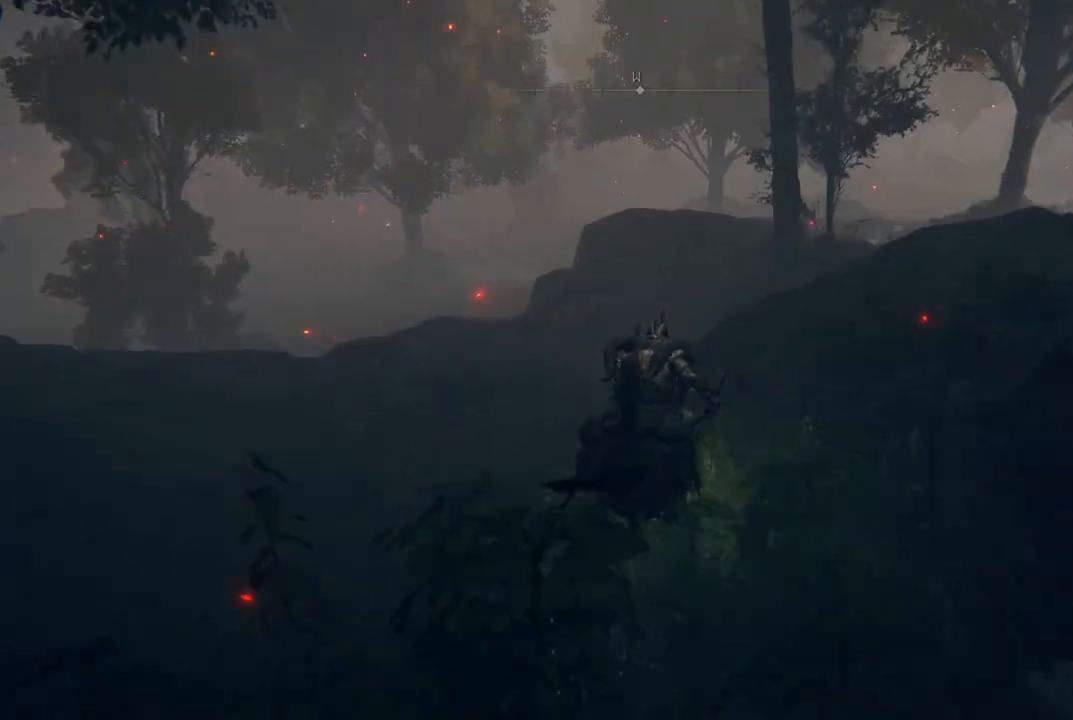
{"buttons": [], "left_stick": "up", "right_stick": "center", "events": [[167, "B", "down"], [333, "B", "up"]]}
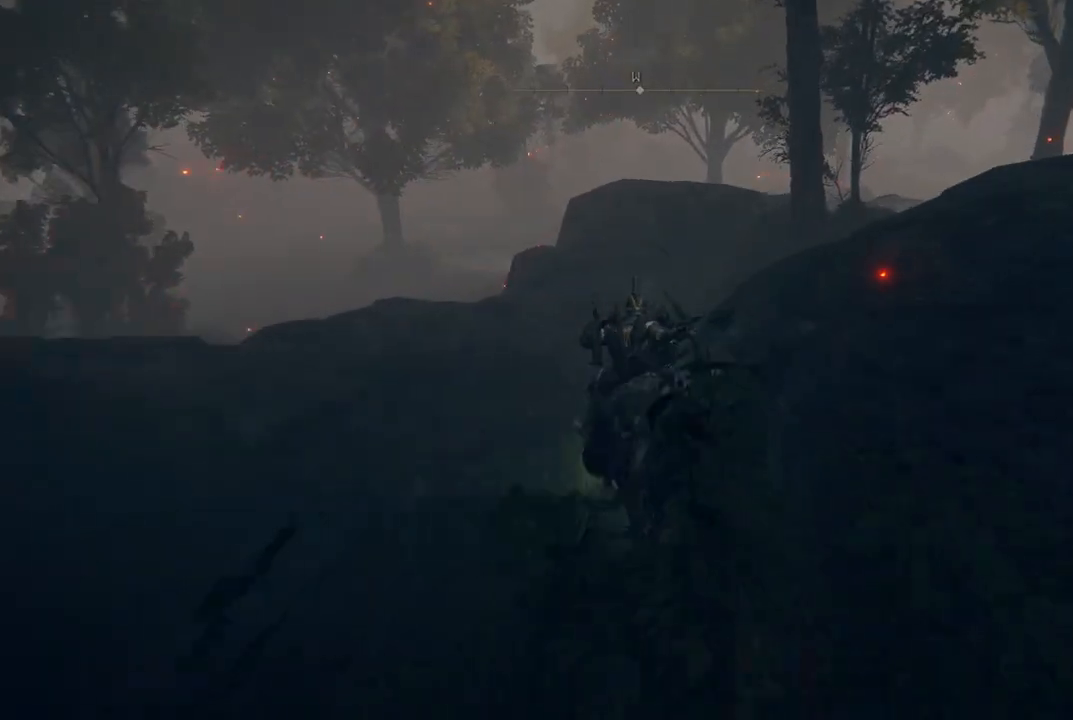
{"buttons": [], "left_stick": "up", "right_stick": "center", "events": []}
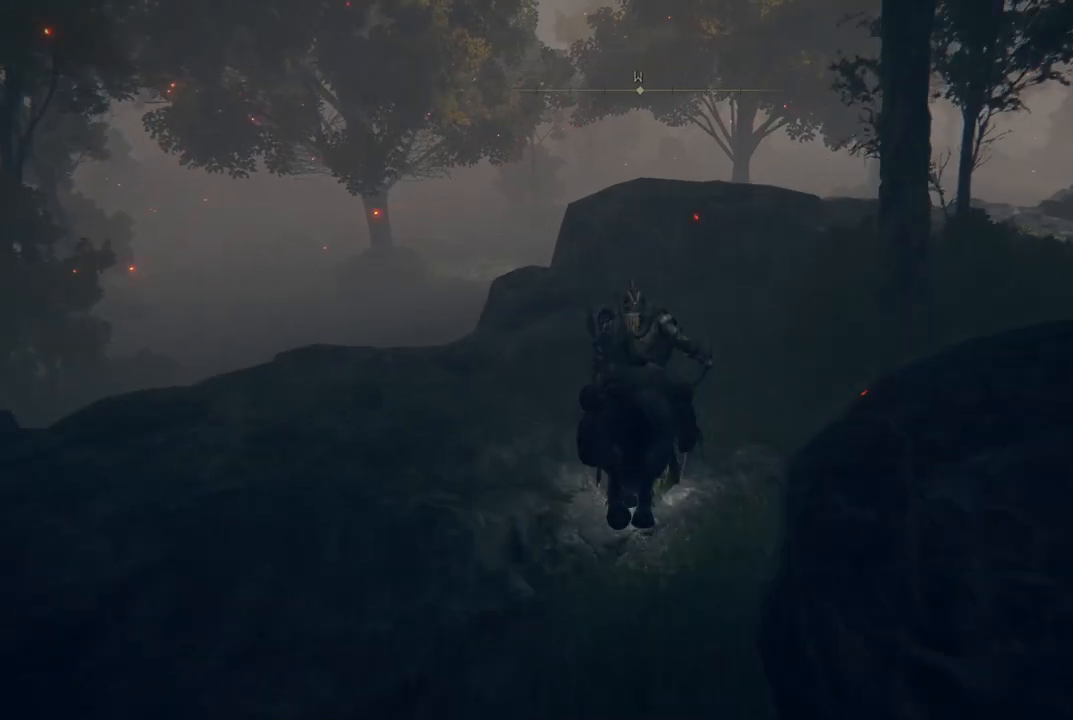
{"buttons": ["B"], "left_stick": "up", "right_stick": "center", "events": [[33, "B", "down"], [150, "B", "up"], [400, "B", "down"]]}
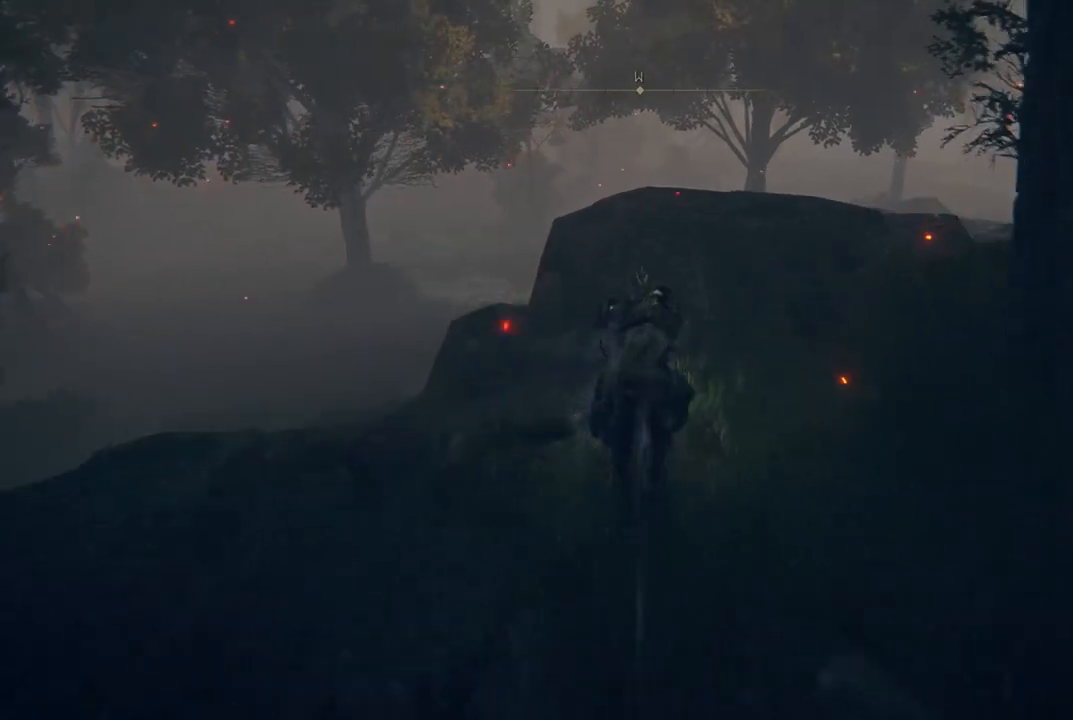
{"buttons": [], "left_stick": "up", "right_stick": "center", "events": [[50, "B", "up"], [283, "right_stick", "down"], [467, "right_stick", "center"]]}
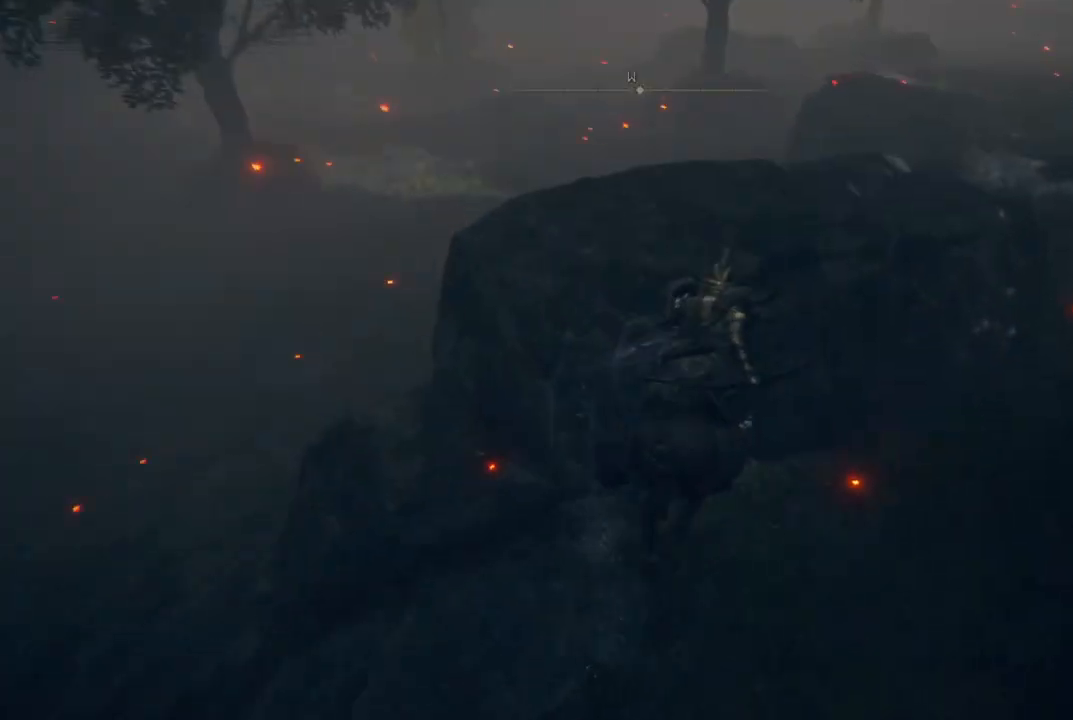
{"buttons": ["A"], "left_stick": "up", "right_stick": "center", "events": [[400, "A", "down"]]}
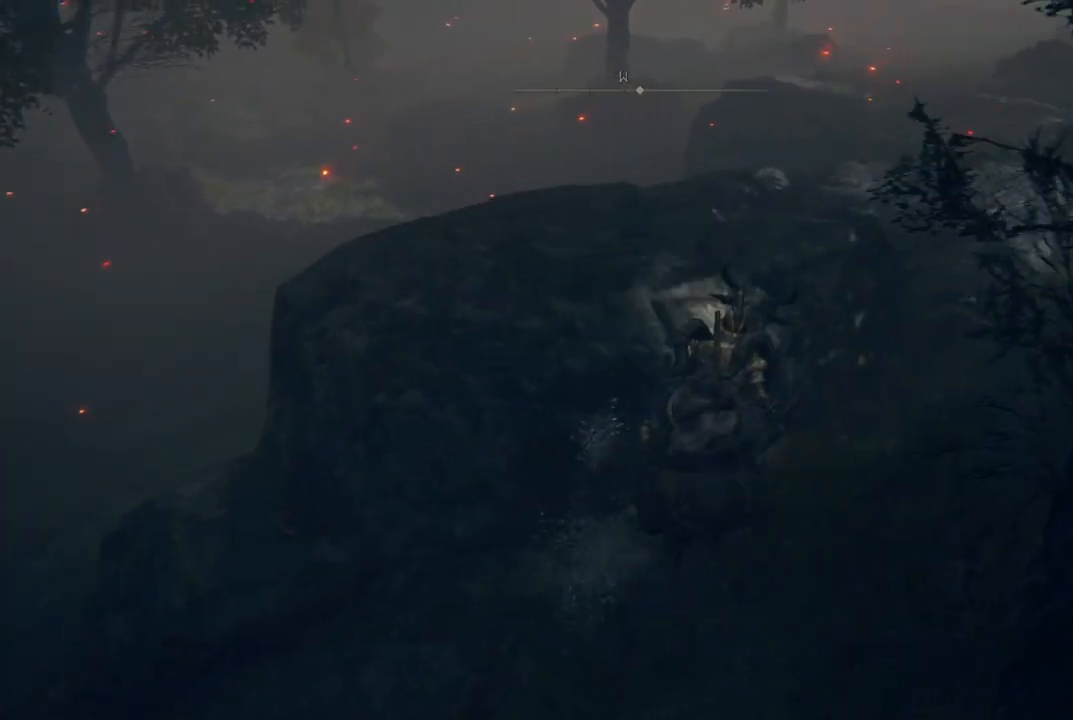
{"buttons": [], "left_stick": "center", "right_stick": "center", "events": [[117, "A", "up"], [300, "right_stick", "up-left"], [383, "left_stick", "center"], [500, "right_stick", "center"]]}
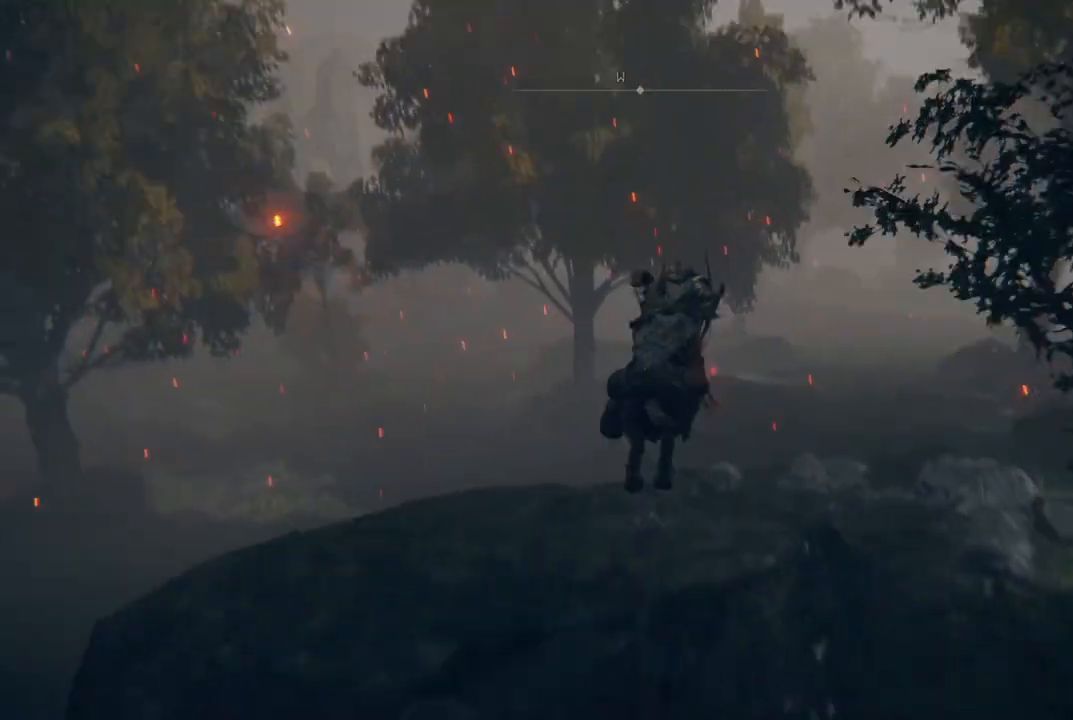
{"buttons": [], "left_stick": "center", "right_stick": "center", "events": [[100, "SELECT", "down"], [250, "SELECT", "up"]]}
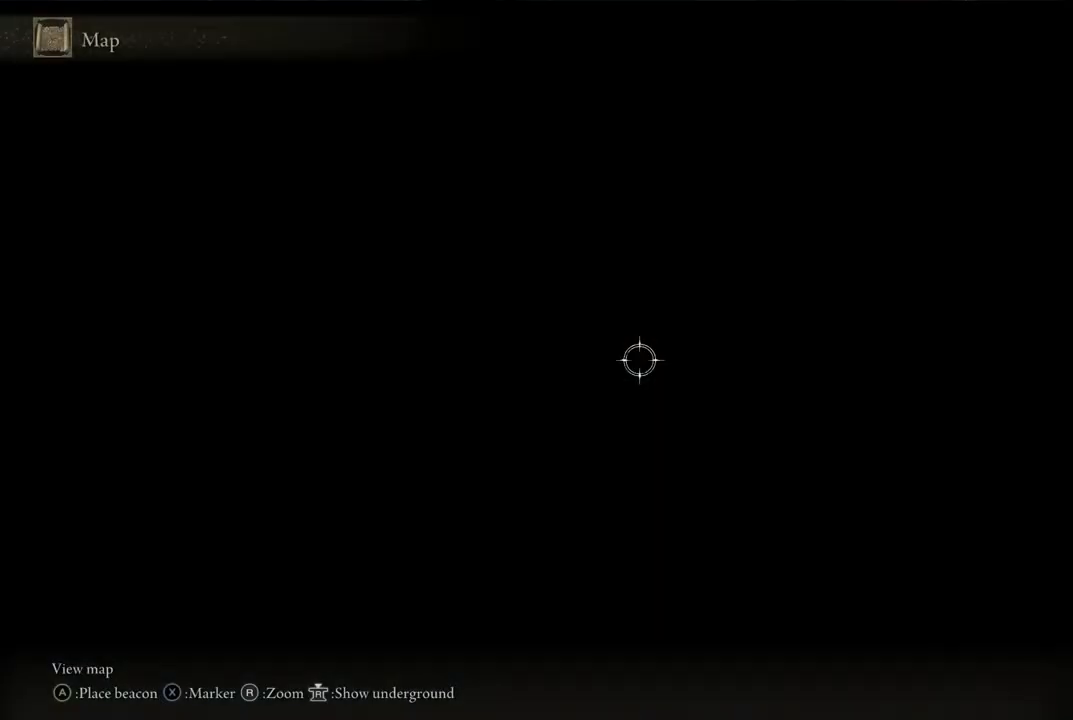
{"buttons": [], "left_stick": "center", "right_stick": "center", "events": []}
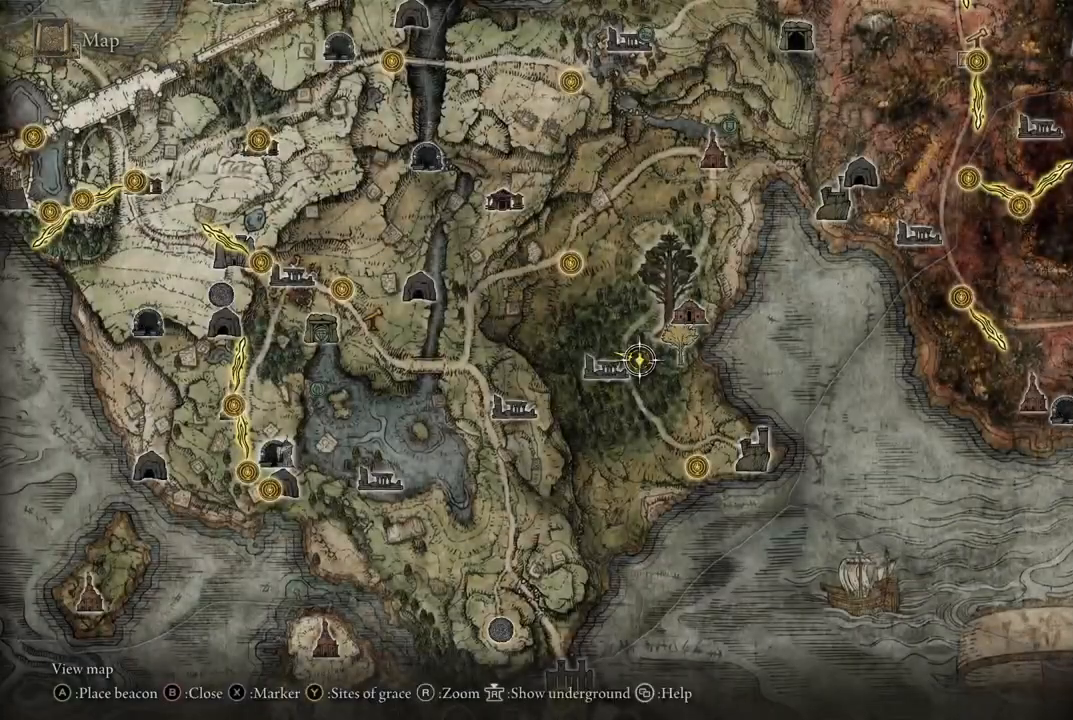
{"buttons": [], "left_stick": "up-left", "right_stick": "left", "events": [[167, "B", "down"], [217, "left_stick", "up-left"], [250, "B", "up"], [400, "right_stick", "left"]]}
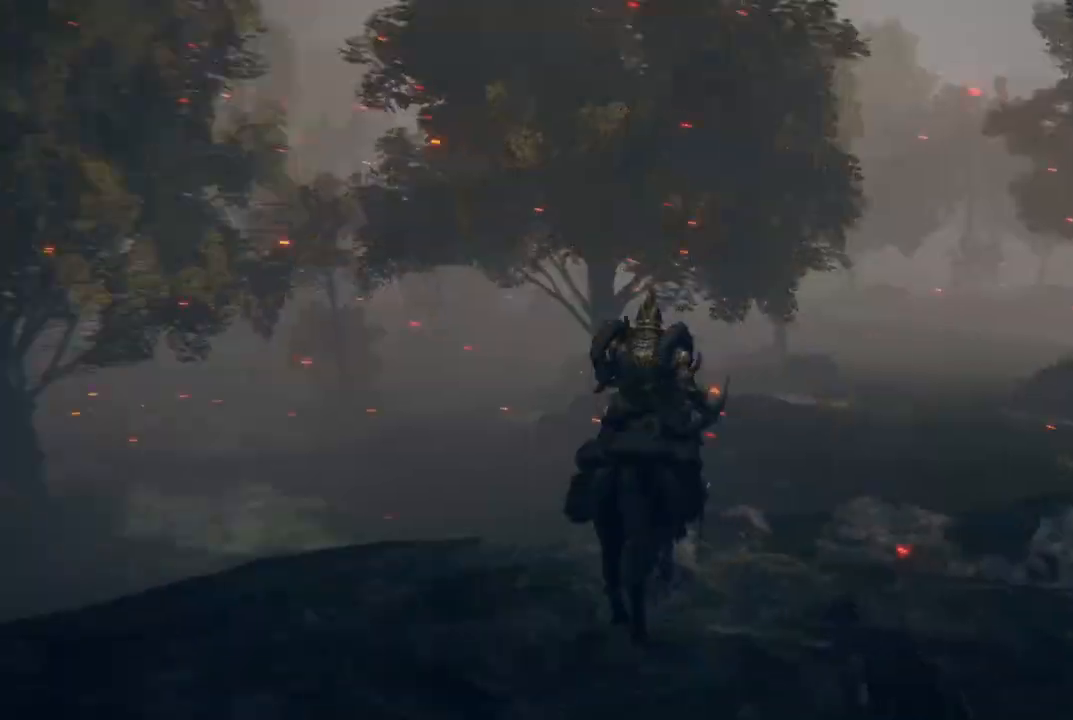
{"buttons": [], "left_stick": "up", "right_stick": "down-left", "events": [[83, "left_stick", "up"], [133, "right_stick", "center"], [250, "B", "down"], [350, "B", "up"], [467, "right_stick", "down-left"]]}
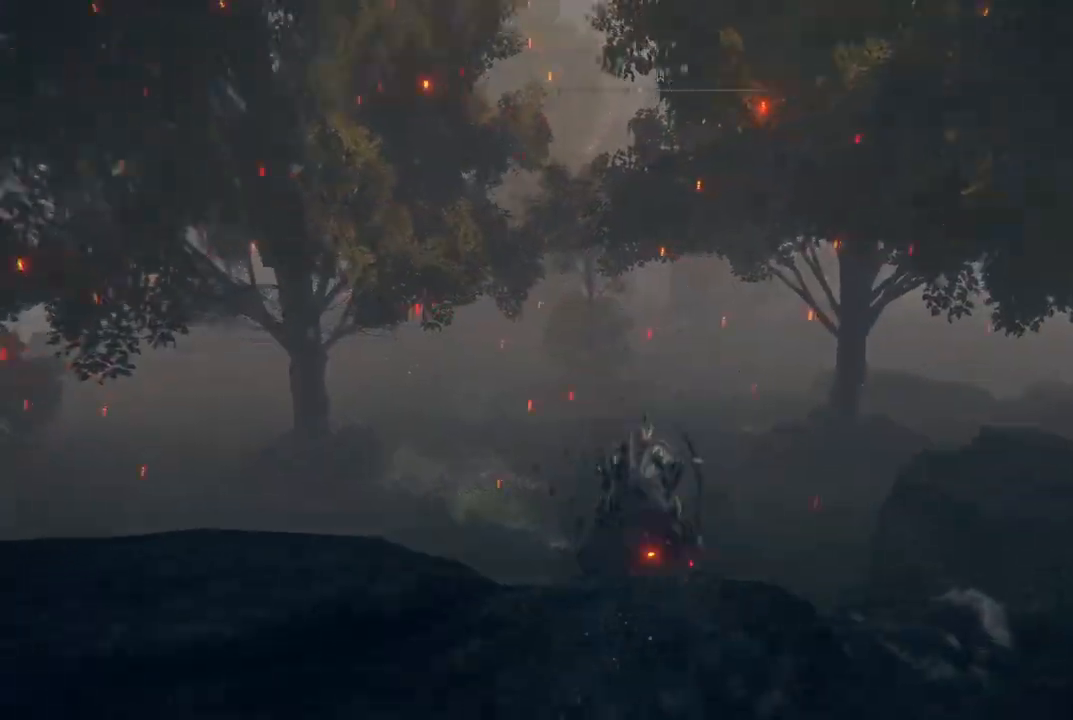
{"buttons": [], "left_stick": "up", "right_stick": "center", "events": [[150, "right_stick", "center"]]}
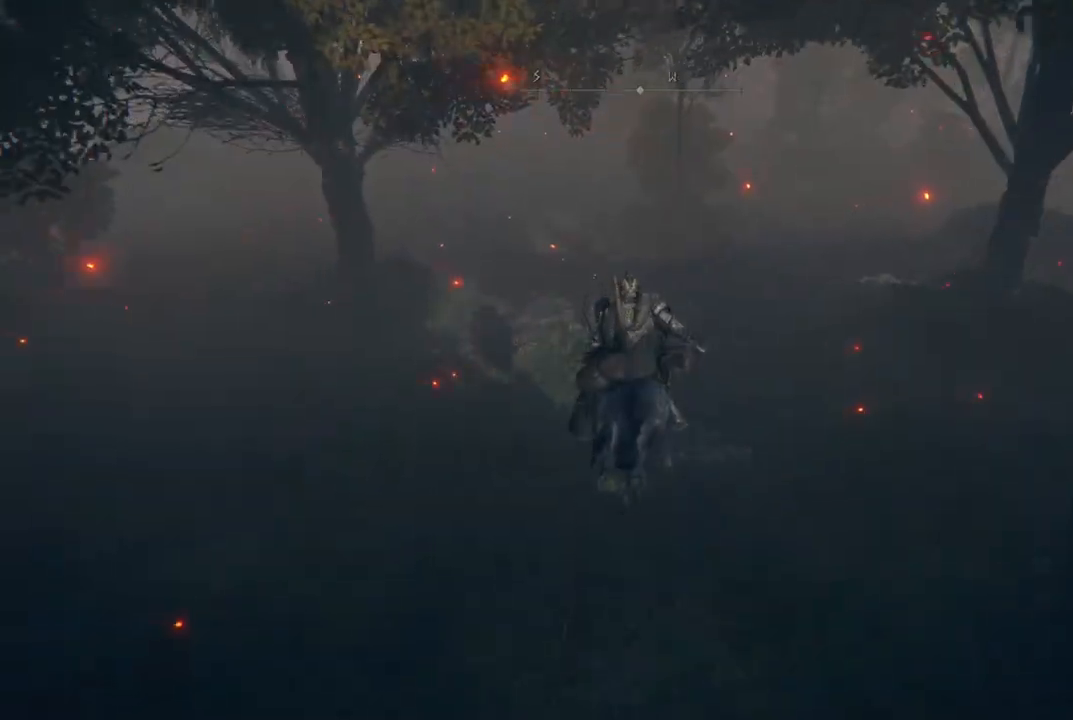
{"buttons": [], "left_stick": "up", "right_stick": "center", "events": [[83, "right_stick", "up"], [317, "right_stick", "center"], [467, "B", "down"], [500, "B", "up"]]}
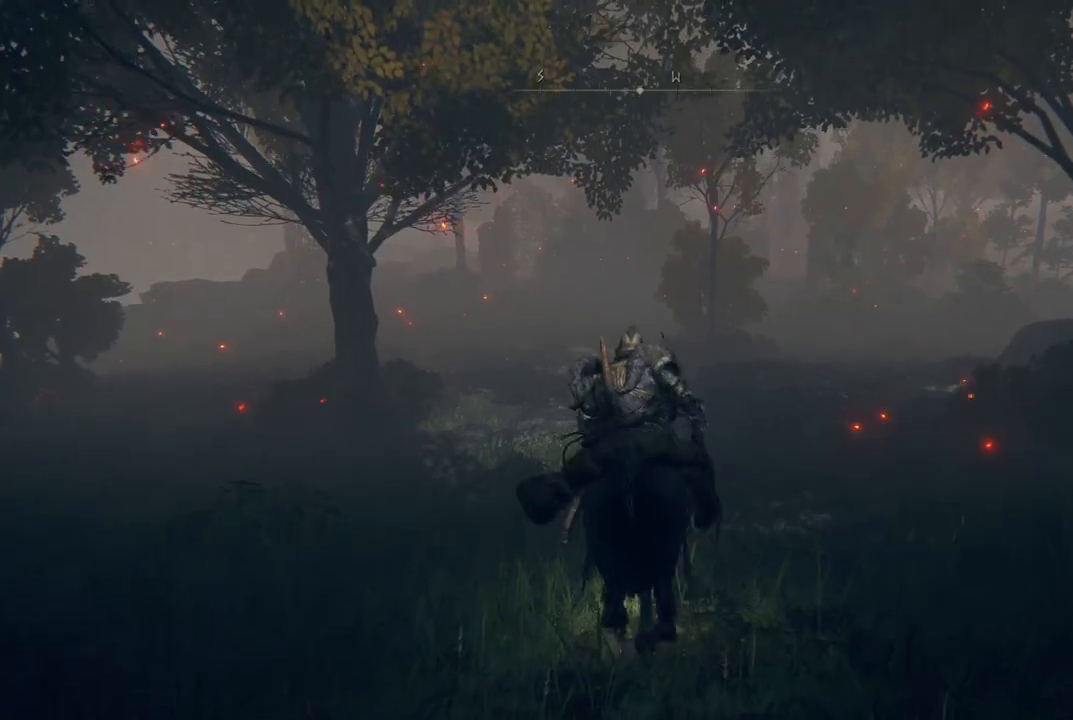
{"buttons": [], "left_stick": "up", "right_stick": "left", "events": [[167, "B", "down"], [250, "B", "up"], [417, "right_stick", "left"]]}
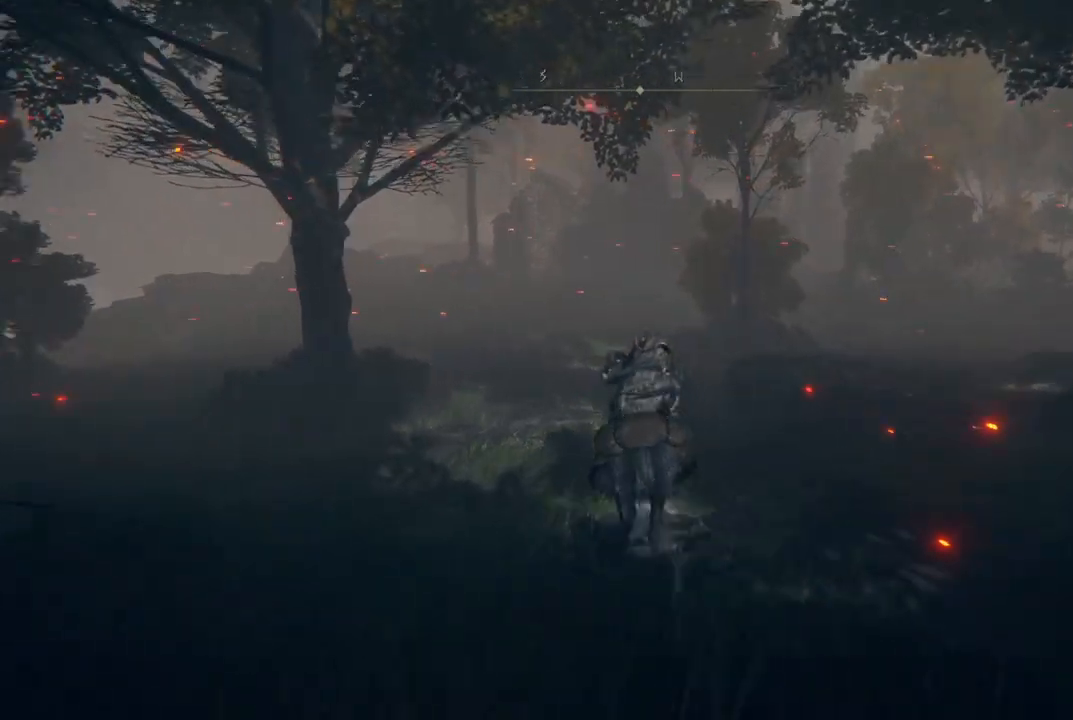
{"buttons": [], "left_stick": "up", "right_stick": "center", "events": [[83, "right_stick", "center"], [200, "B", "down"], [417, "B", "up"]]}